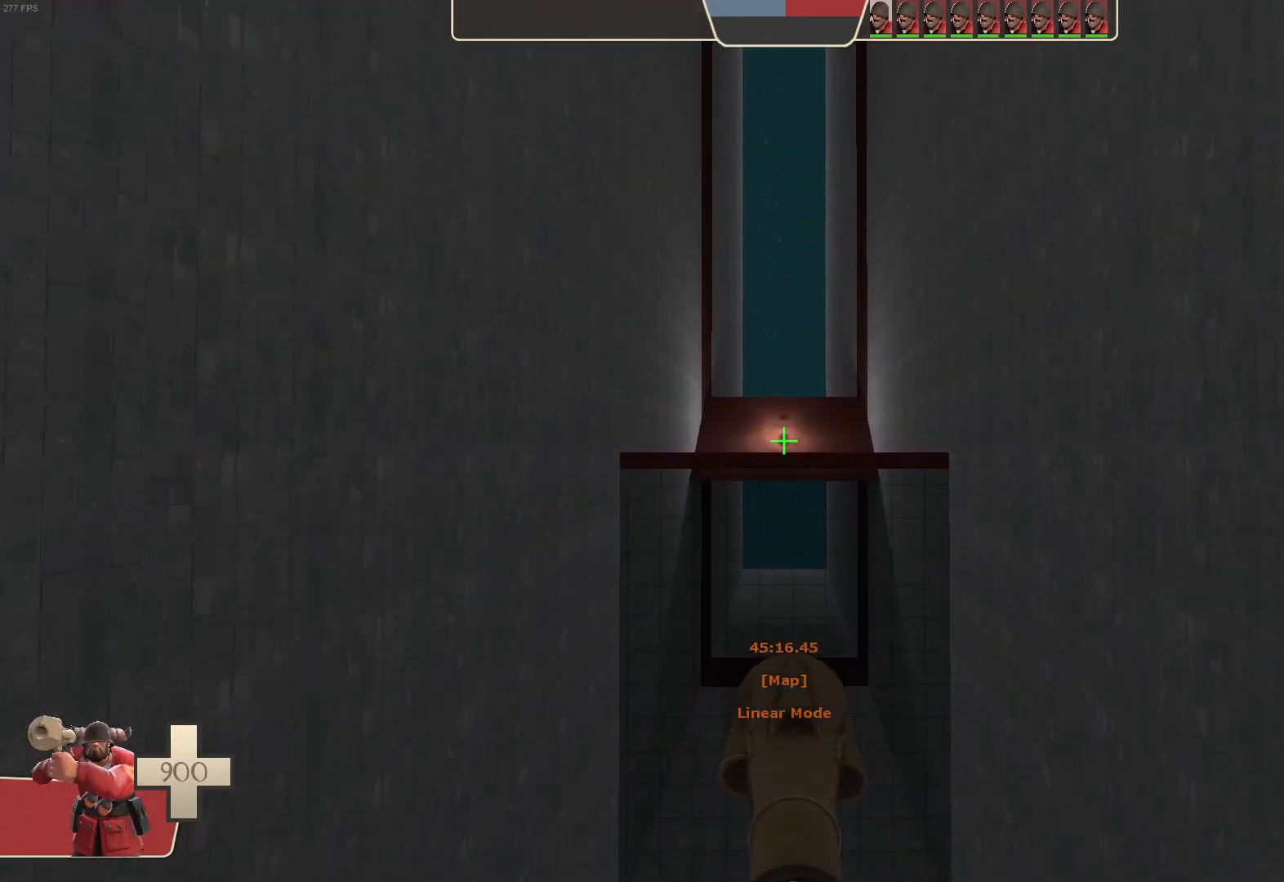
Gameplay with a controller (Xbox layout); each line is a JSON object with the inputs held at the frame after it (dt_ms = milliseconds from this image to that frame). "events" lists button and stick changes between this image and that frame as [ms after this image, input, new state], when the widget could be followed in between. Not read: A B L3 R2 R3 SELECT START X Y.
{"dt_ms": 500, "buttons": [], "left_stick": "center", "right_stick": "center", "events": [[167, "left_stick", "up"], [283, "left_stick", "center"]]}
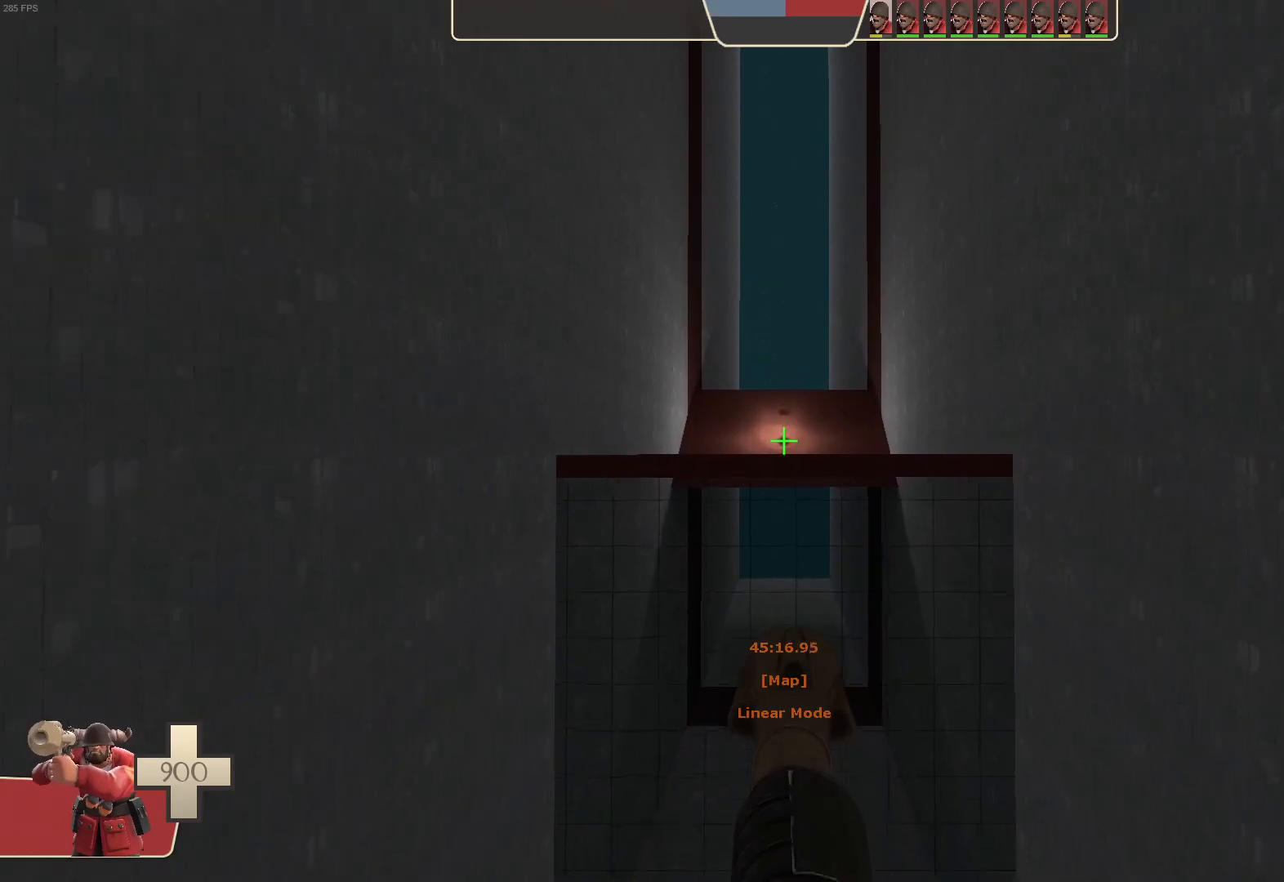
{"dt_ms": 500, "buttons": [], "left_stick": "down-right", "right_stick": "center", "events": [[350, "left_stick", "down-right"]]}
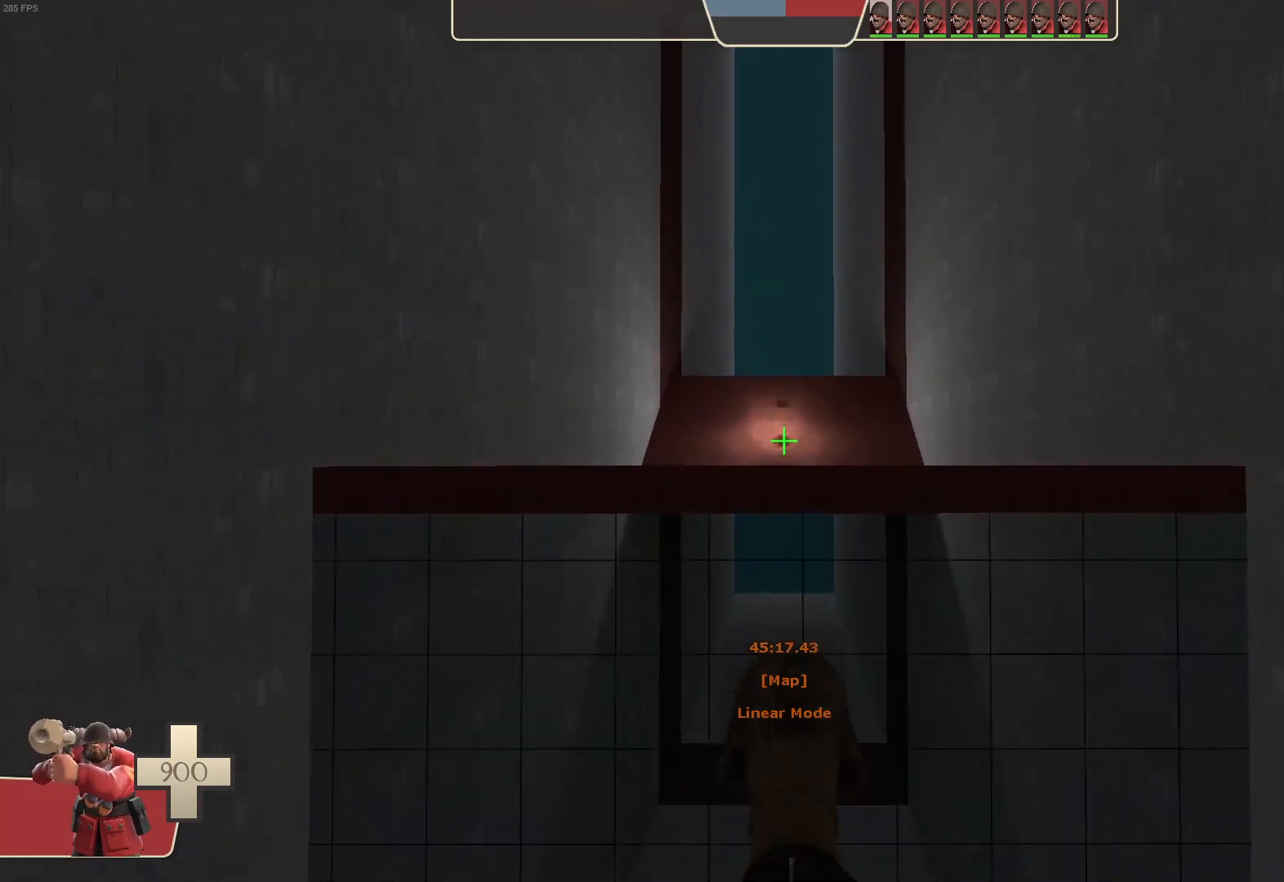
{"dt_ms": 500, "buttons": [], "left_stick": "center", "right_stick": "center", "events": [[50, "left_stick", "center"], [100, "left_stick", "down"], [367, "left_stick", "center"]]}
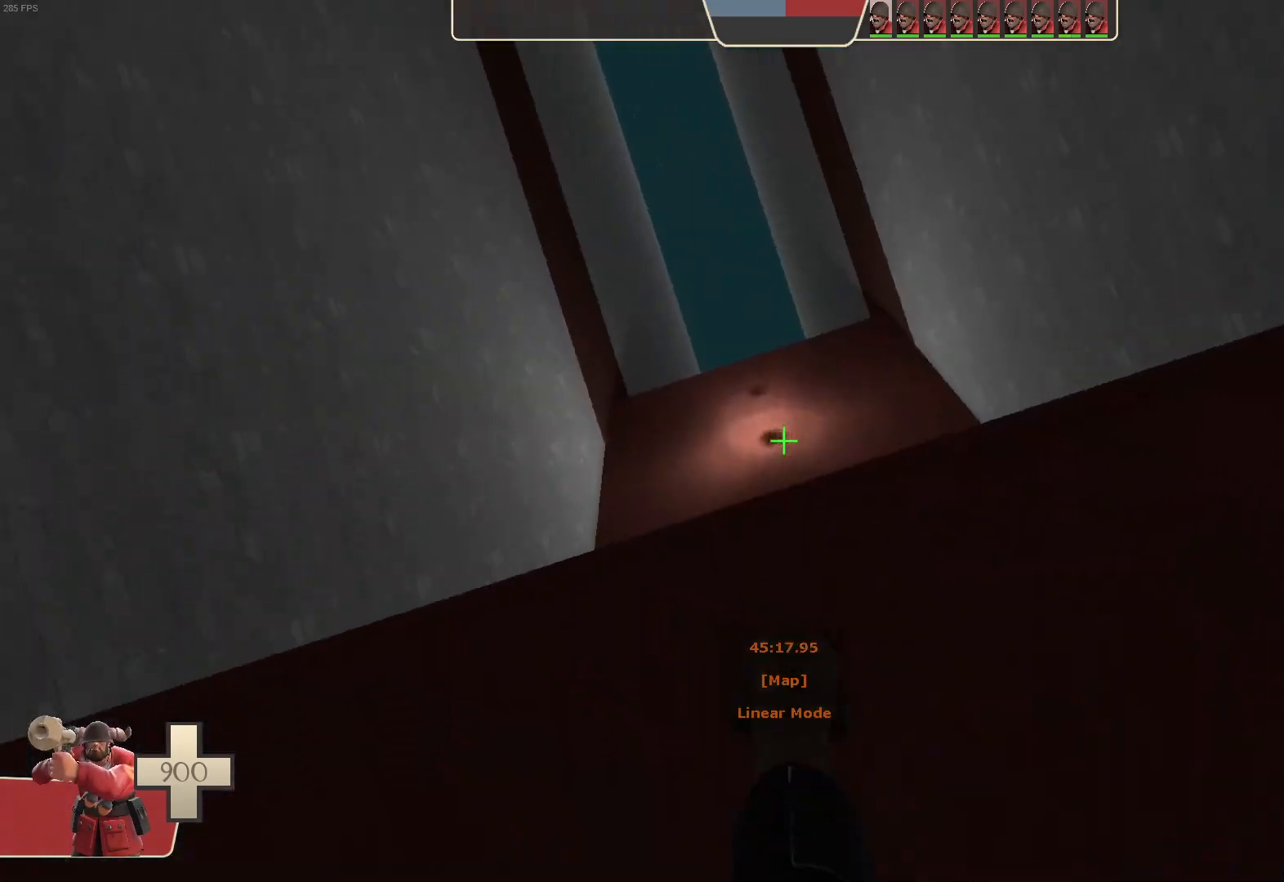
{"dt_ms": 500, "buttons": [], "left_stick": "down", "right_stick": "center", "events": [[117, "left_stick", "up"], [467, "left_stick", "down"]]}
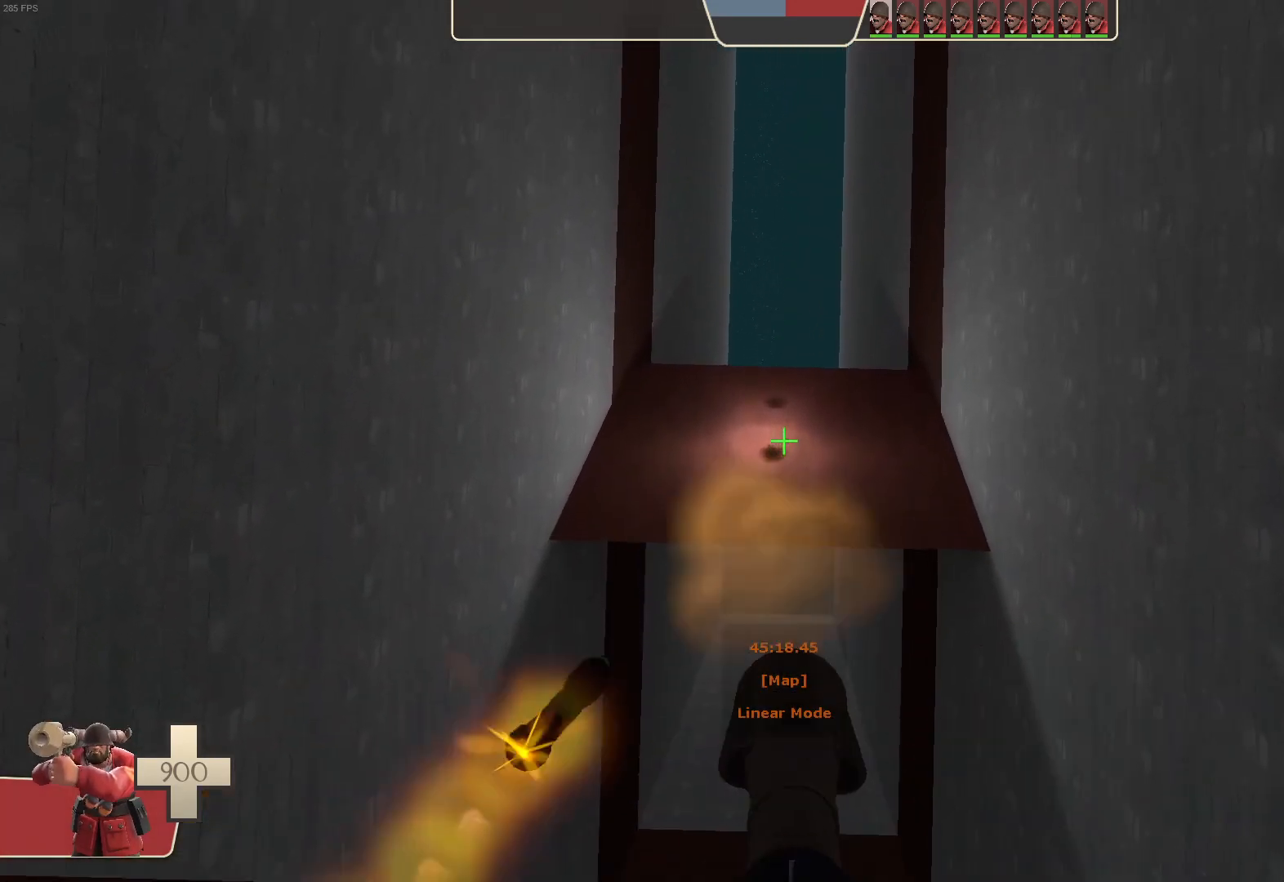
{"dt_ms": 500, "buttons": [], "left_stick": "center", "right_stick": "center", "events": [[67, "left_stick", "center"]]}
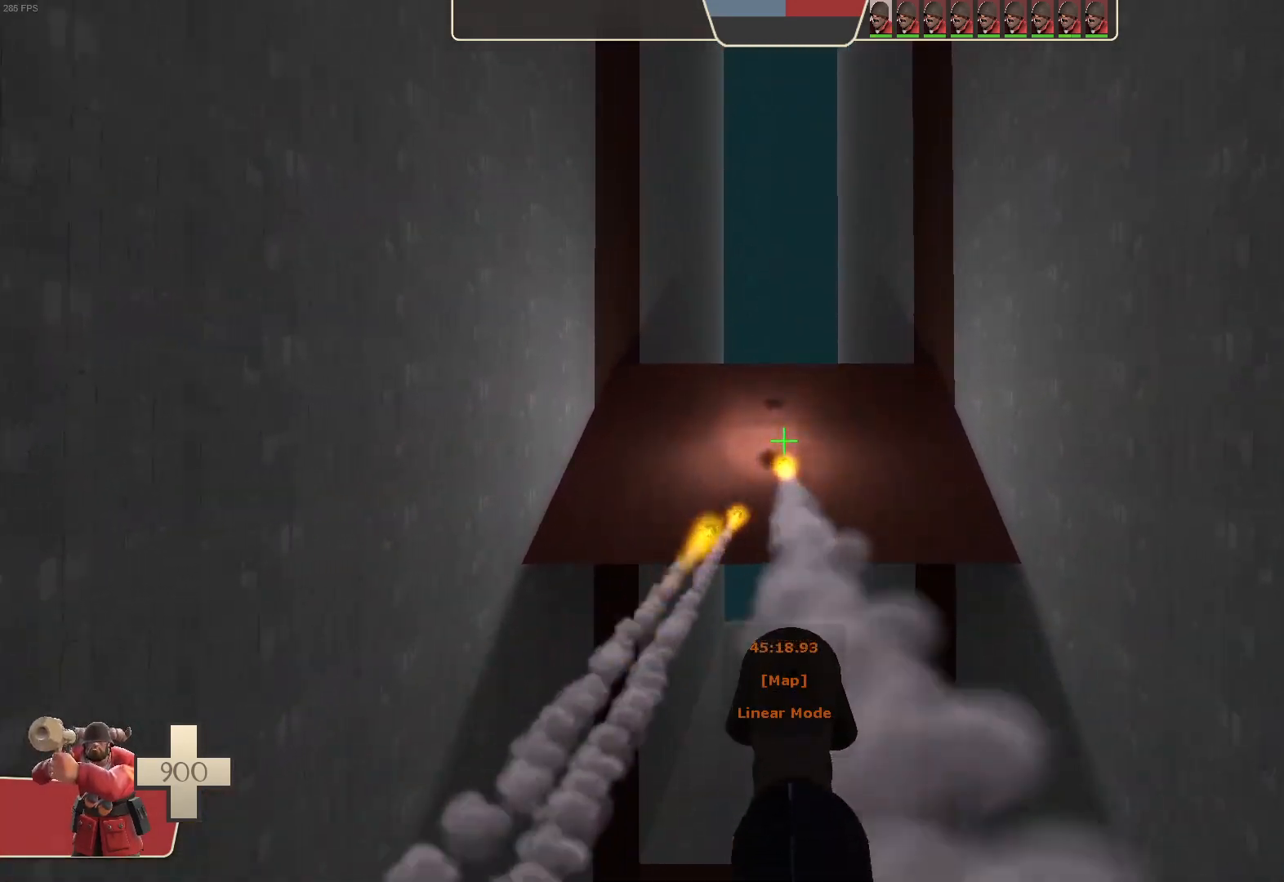
{"dt_ms": 500, "buttons": [], "left_stick": "center", "right_stick": "center", "events": []}
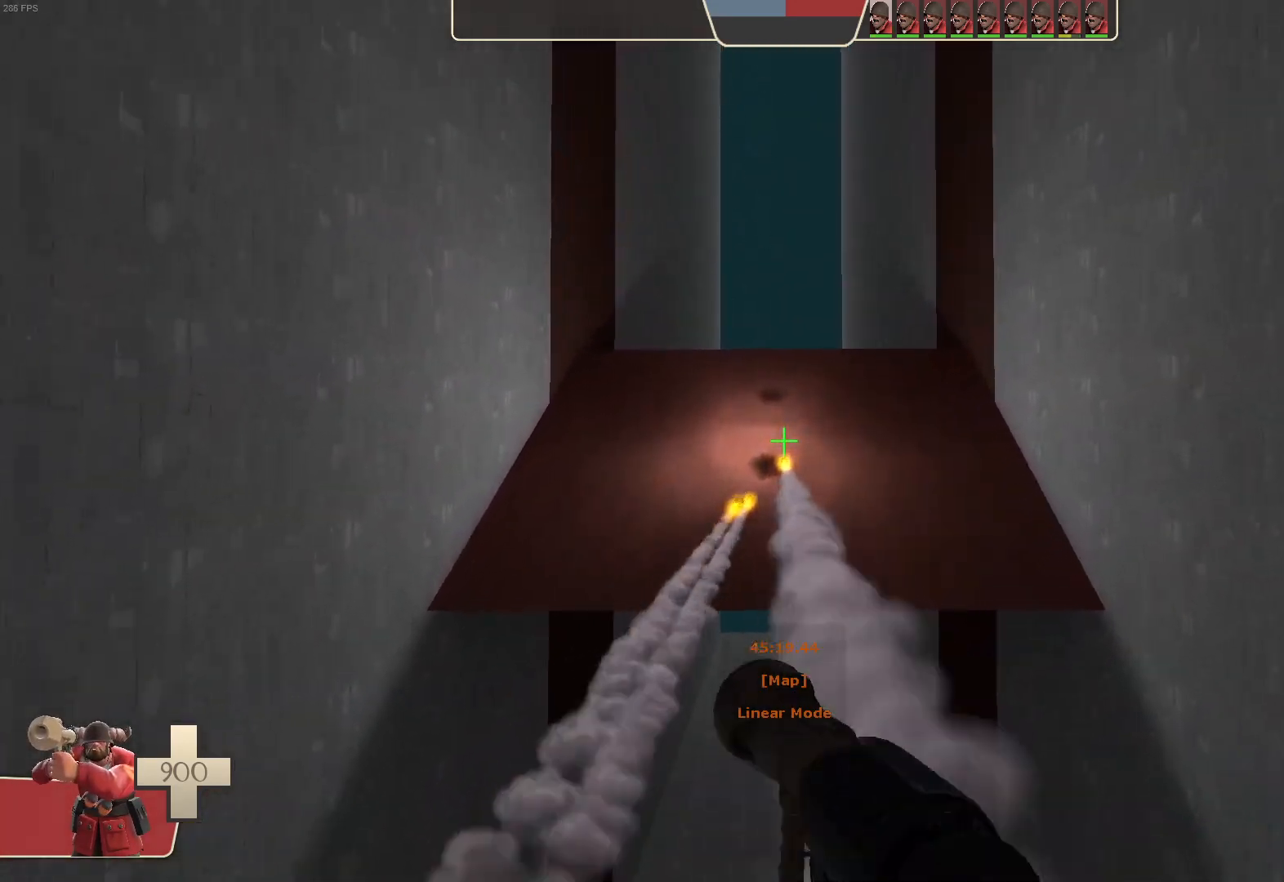
{"dt_ms": 500, "buttons": [], "left_stick": "center", "right_stick": "center", "events": [[133, "left_stick", "down-left"], [267, "left_stick", "center"]]}
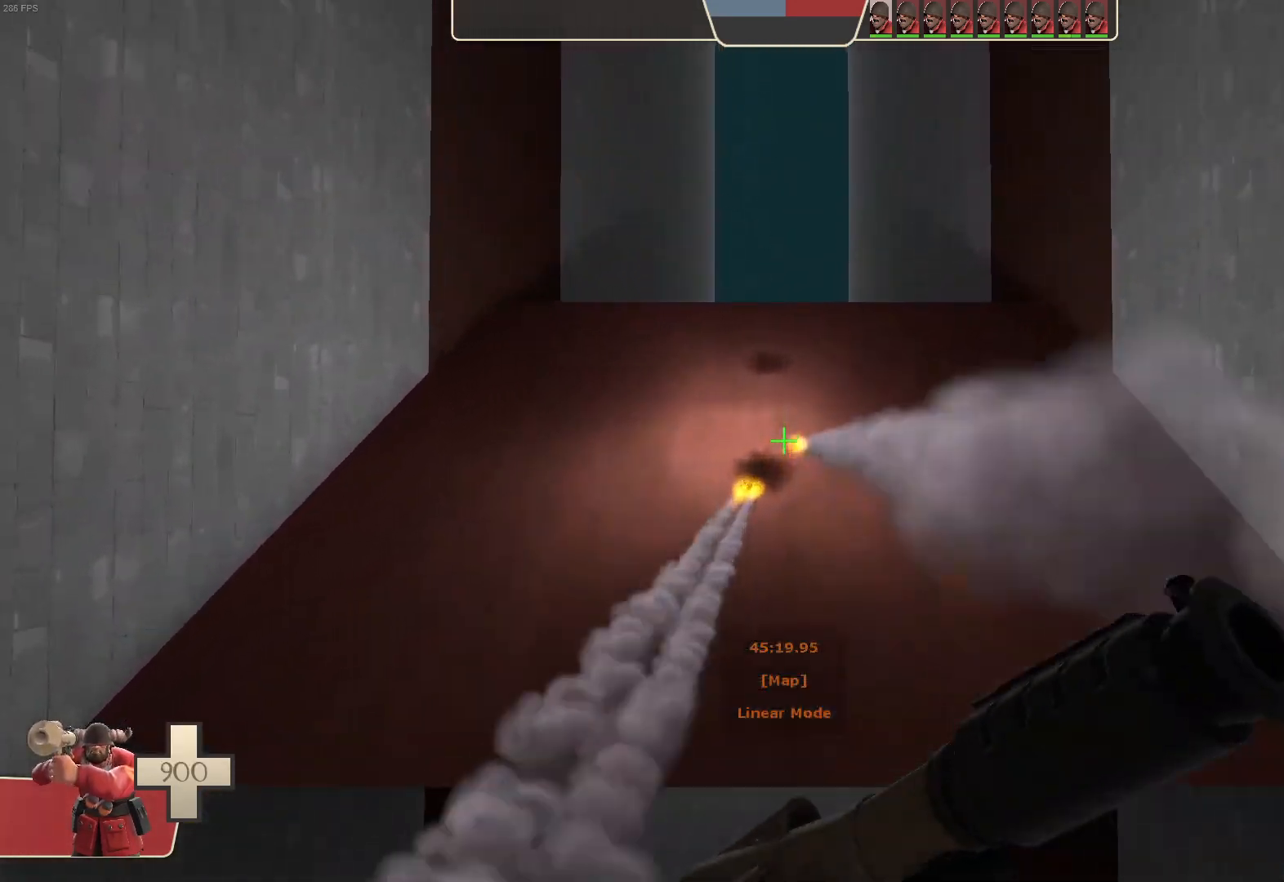
{"dt_ms": 1000, "buttons": ["L1"], "left_stick": "up", "right_stick": "center", "events": [[83, "left_stick", "down"], [333, "right_stick", "up-right"], [383, "left_stick", "right"], [500, "right_stick", "down"], [533, "left_stick", "up"], [600, "L1", "down"], [867, "right_stick", "center"]]}
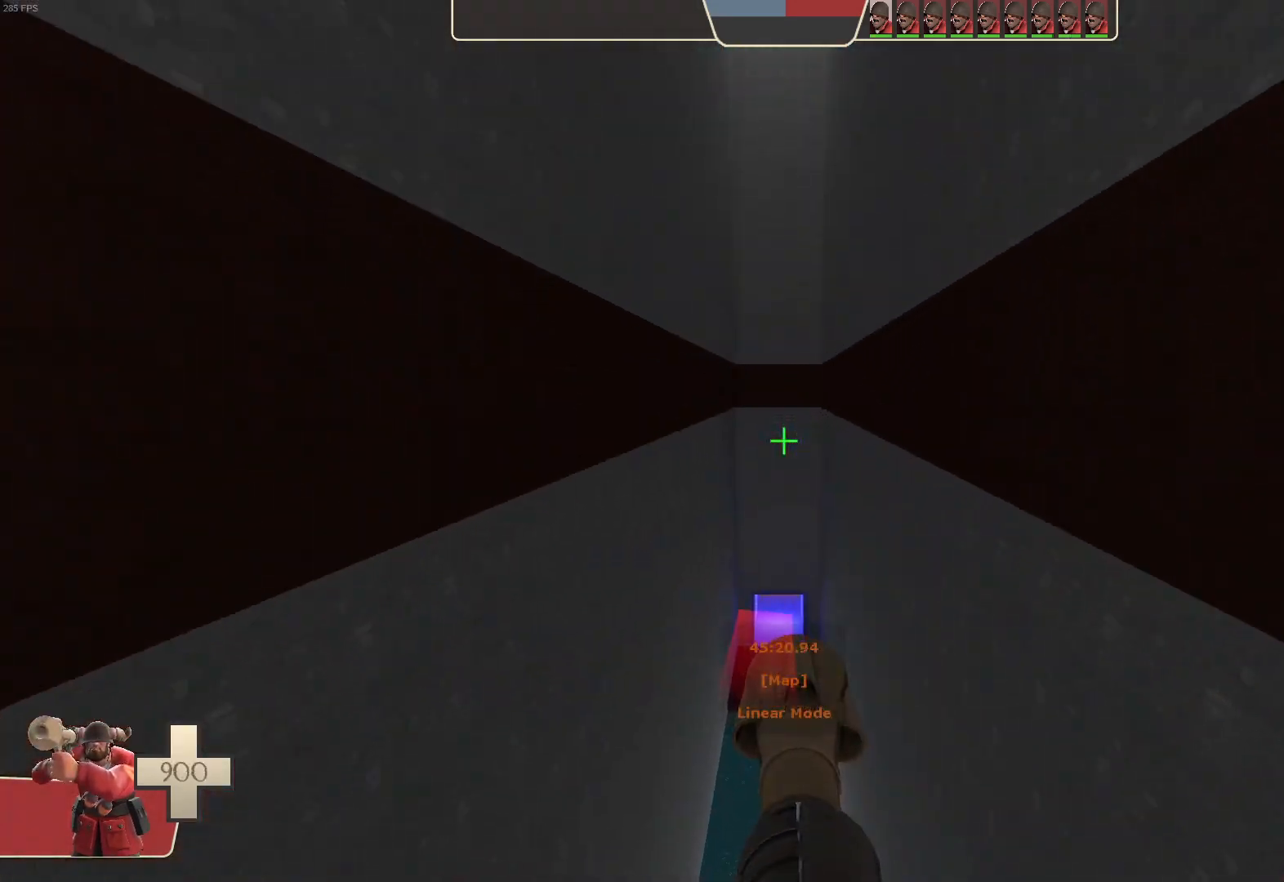
{"dt_ms": 500, "buttons": [], "left_stick": "center", "right_stick": "up", "events": [[367, "left_stick", "center"], [383, "L1", "up"], [417, "right_stick", "up"]]}
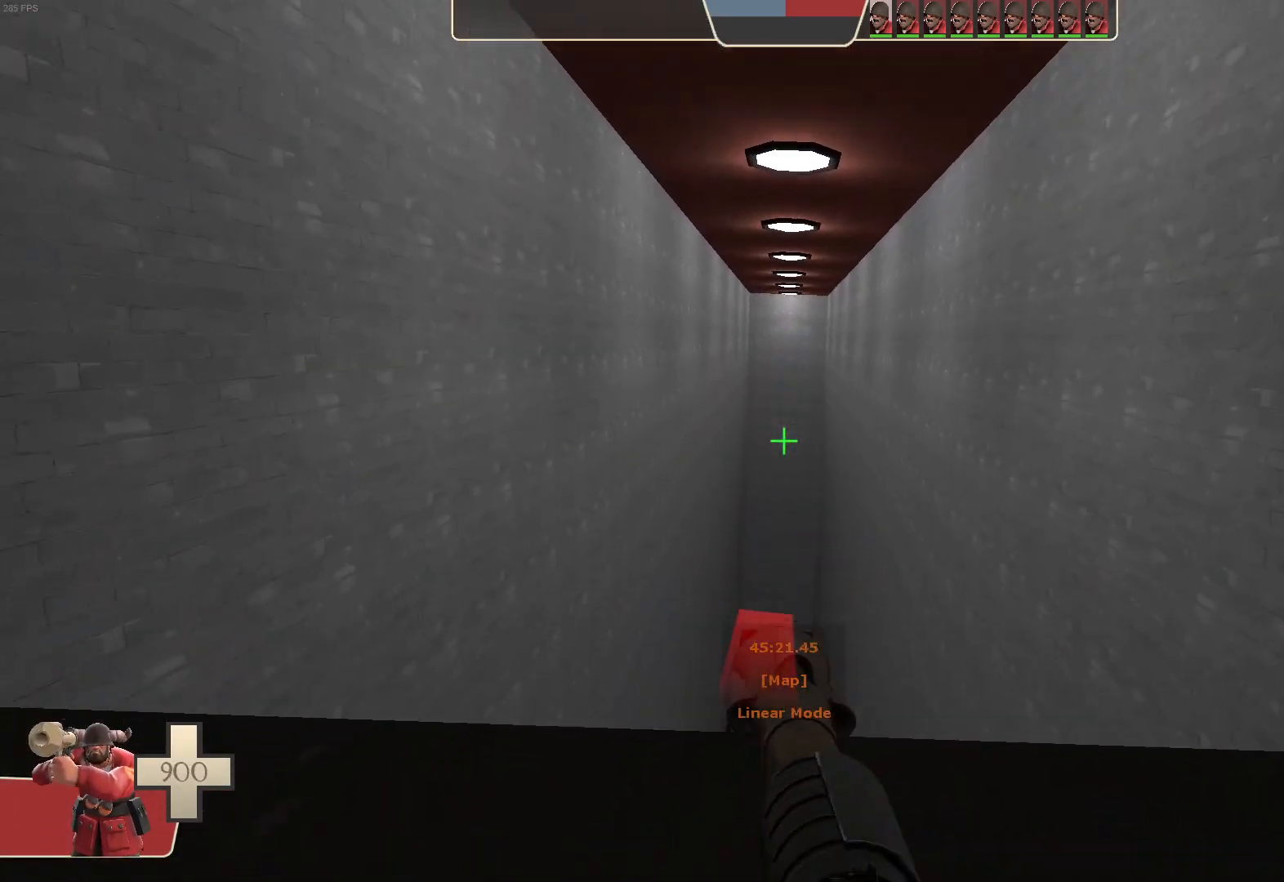
{"dt_ms": 500, "buttons": ["L1"], "left_stick": "up", "right_stick": "up", "events": [[133, "left_stick", "up"], [183, "right_stick", "center"], [300, "right_stick", "up"], [500, "L1", "down"]]}
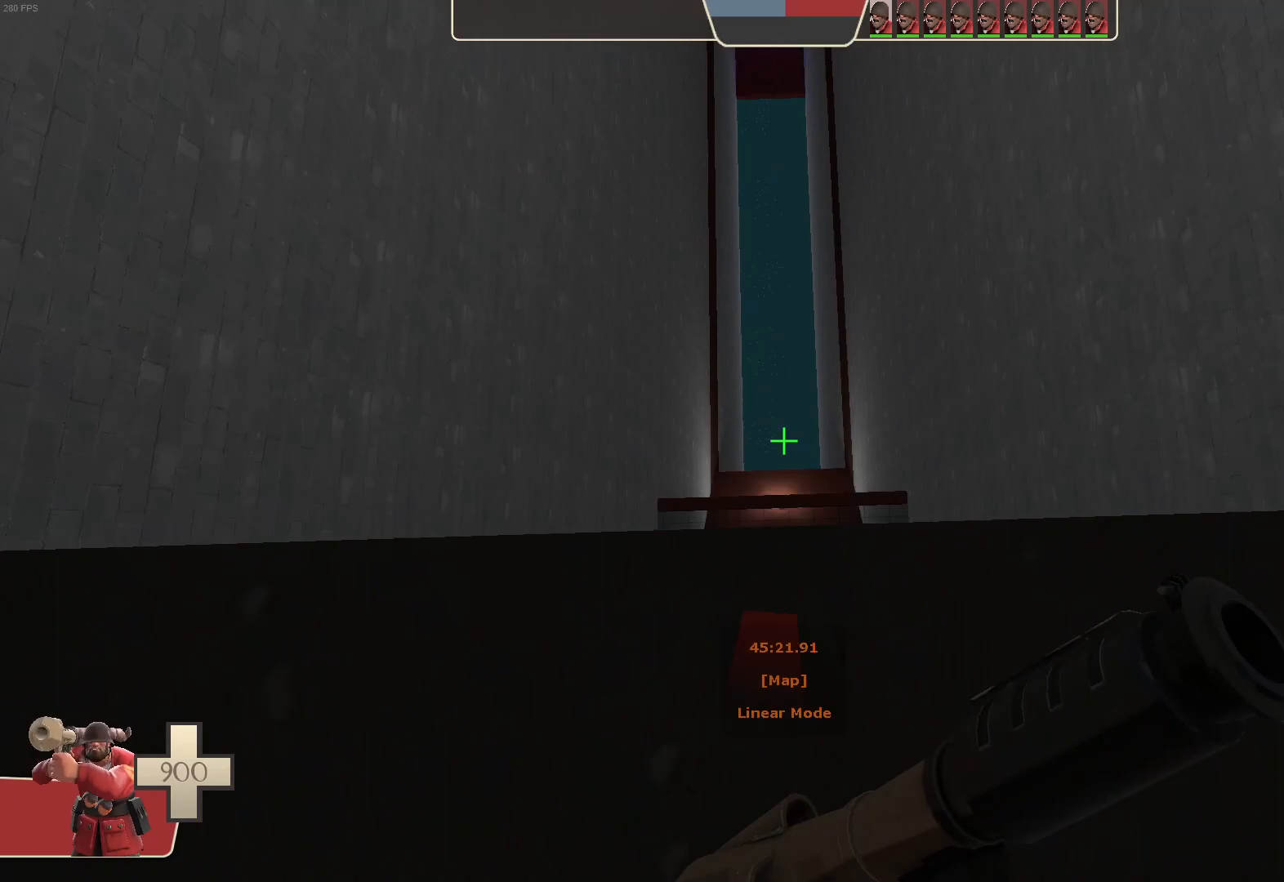
{"dt_ms": 500, "buttons": [], "left_stick": "center", "right_stick": "center", "events": [[150, "right_stick", "center"], [233, "right_stick", "up"], [250, "L1", "up"], [350, "left_stick", "center"], [367, "right_stick", "center"]]}
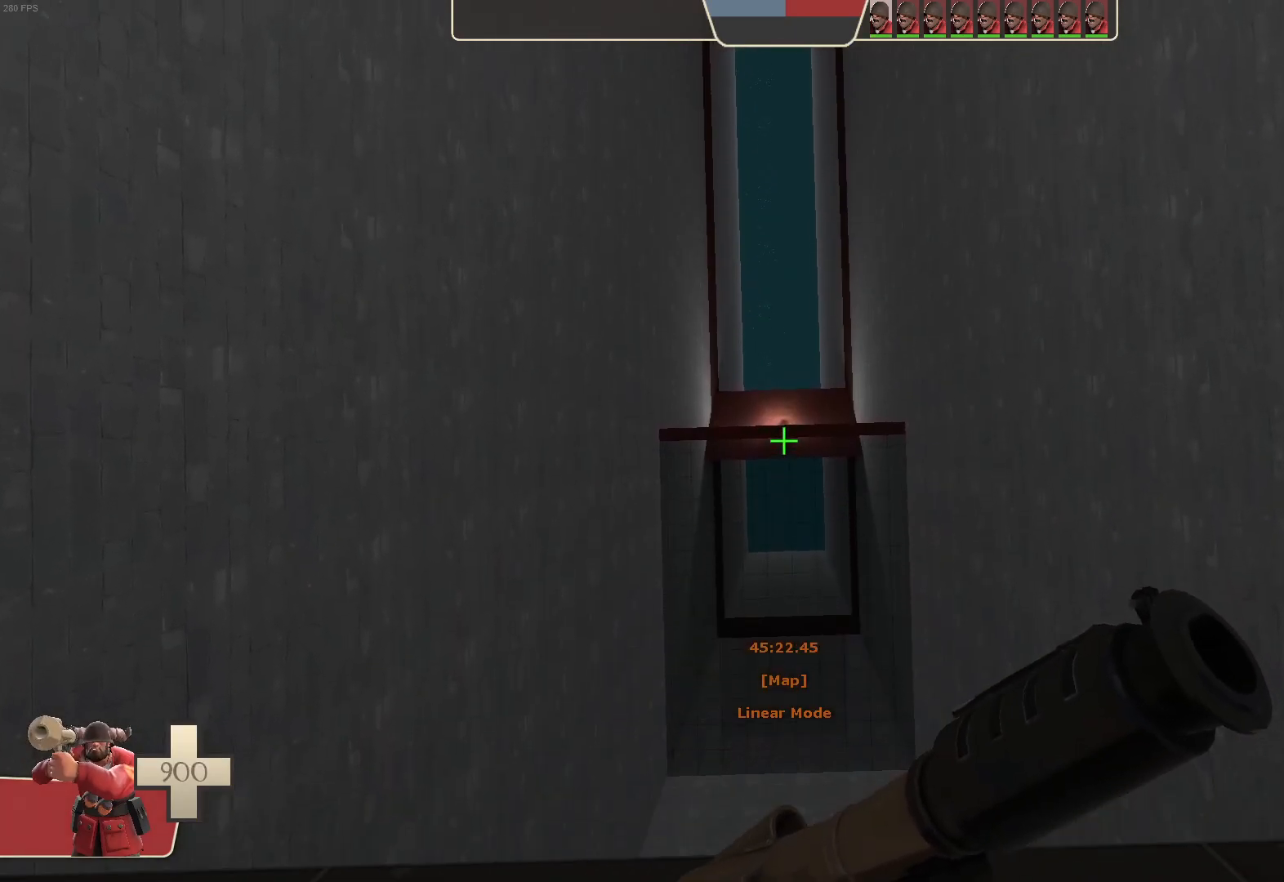
{"dt_ms": 500, "buttons": [], "left_stick": "down", "right_stick": "center", "events": [[467, "left_stick", "down"]]}
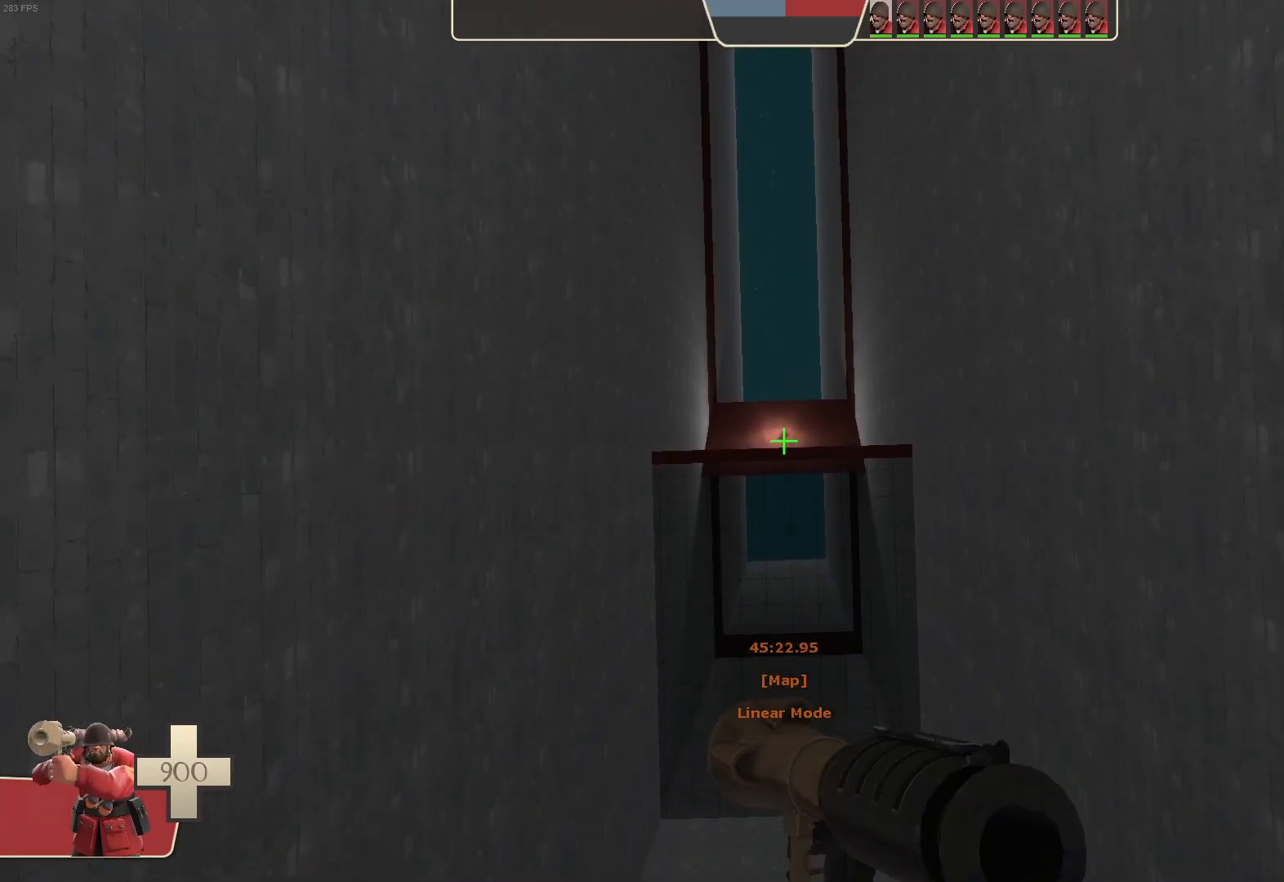
{"dt_ms": 500, "buttons": [], "left_stick": "center", "right_stick": "center", "events": [[117, "left_stick", "center"], [367, "left_stick", "up"], [467, "left_stick", "center"]]}
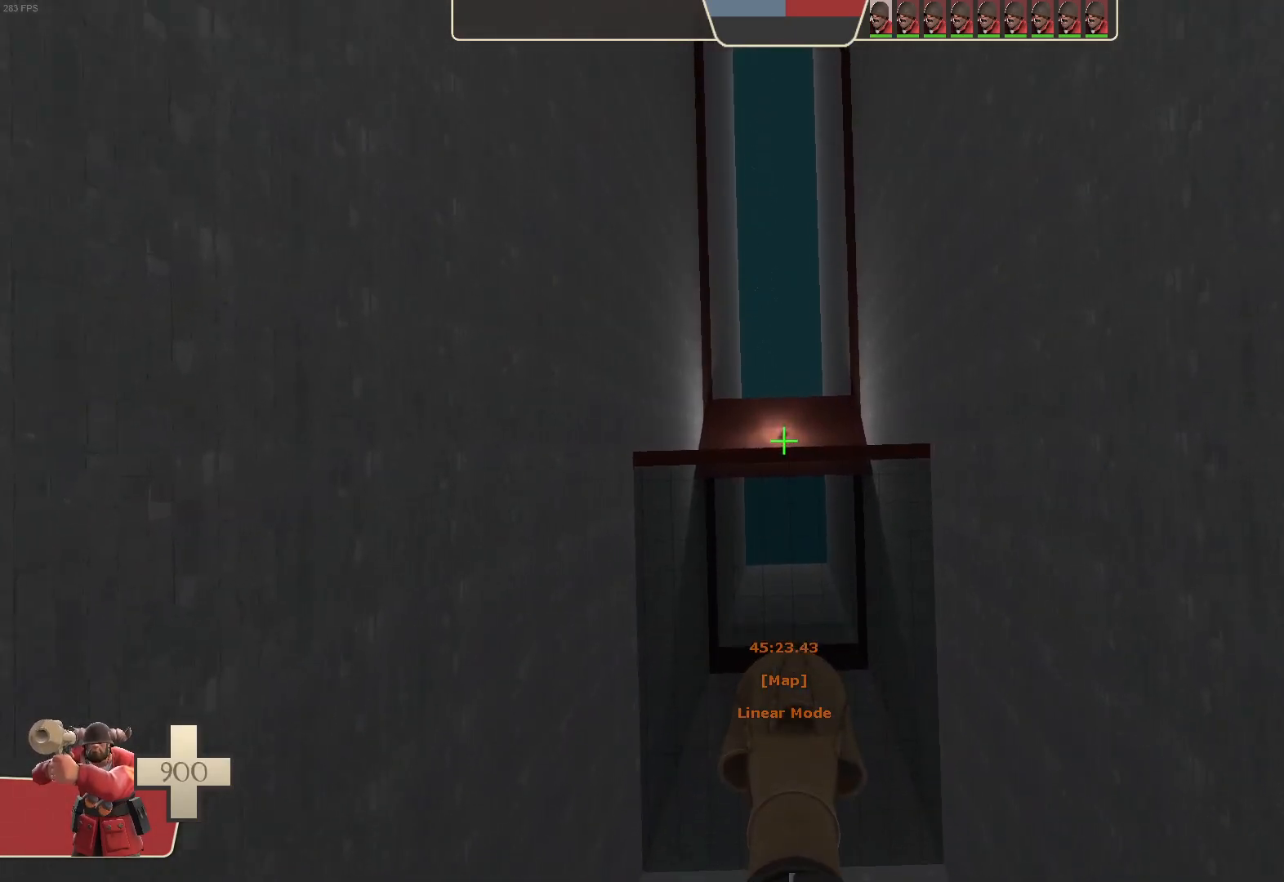
{"dt_ms": 500, "buttons": [], "left_stick": "center", "right_stick": "center", "events": []}
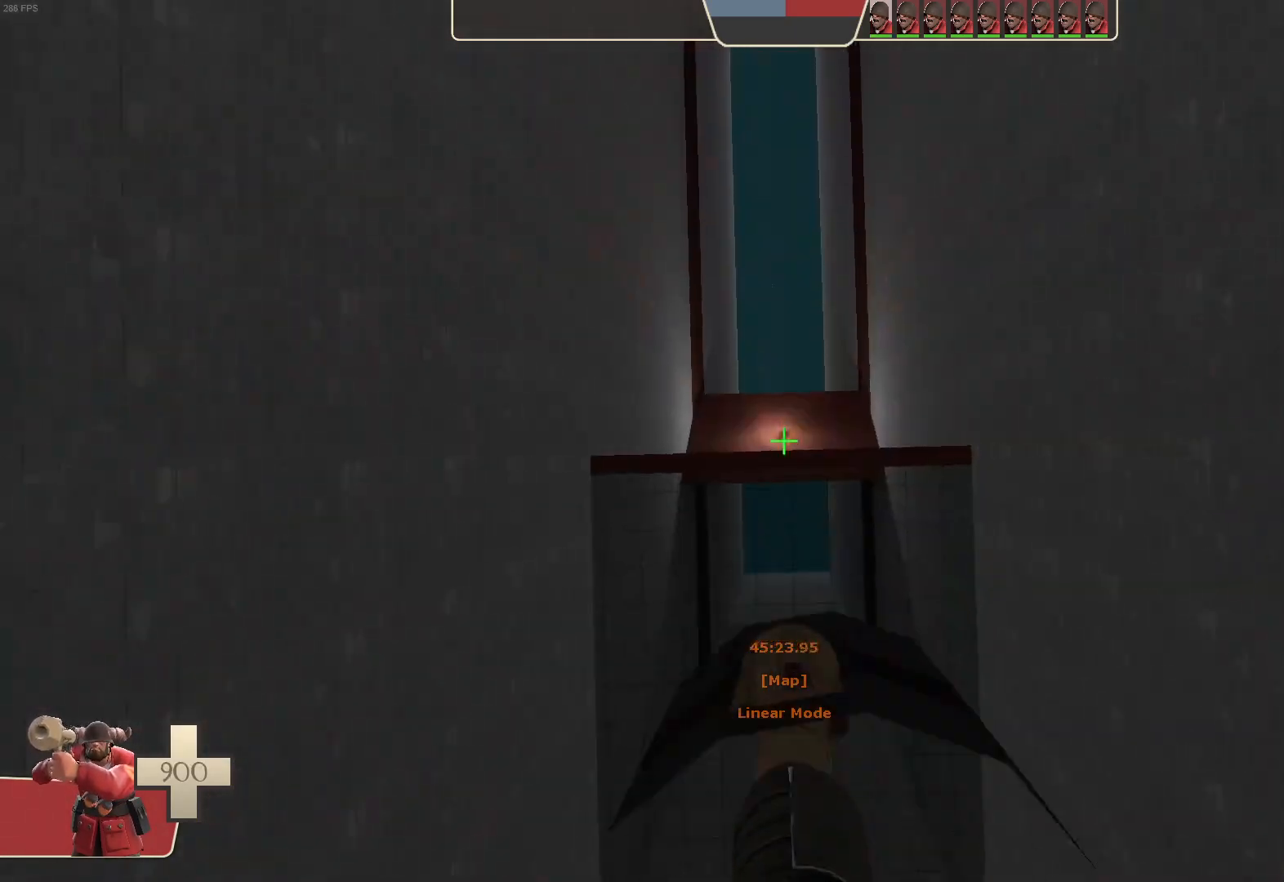
{"dt_ms": 500, "buttons": [], "left_stick": "center", "right_stick": "center", "events": [[50, "left_stick", "down"], [117, "left_stick", "center"]]}
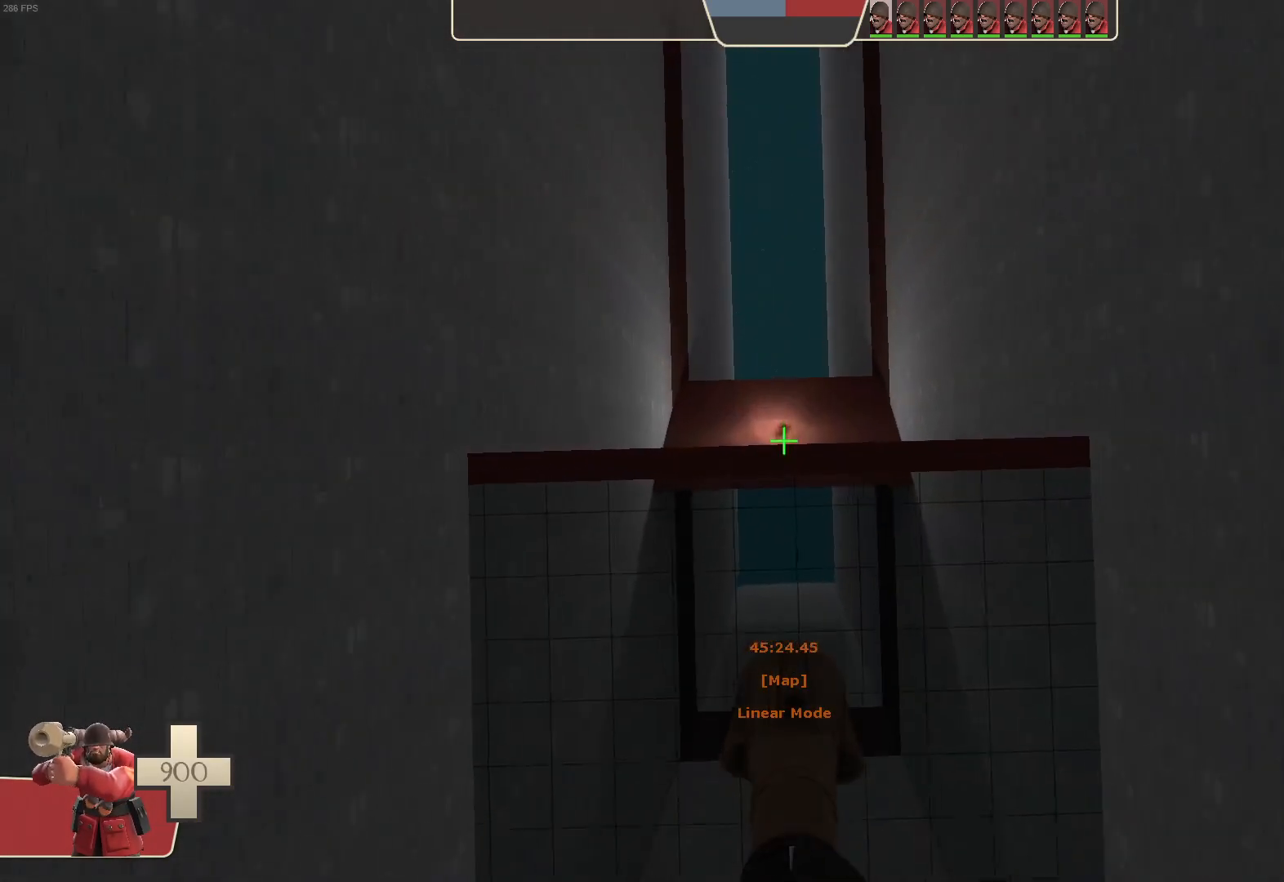
{"dt_ms": 500, "buttons": [], "left_stick": "up-left", "right_stick": "center", "events": [[133, "left_stick", "up"], [217, "left_stick", "center"], [333, "left_stick", "up"], [383, "left_stick", "up-left"]]}
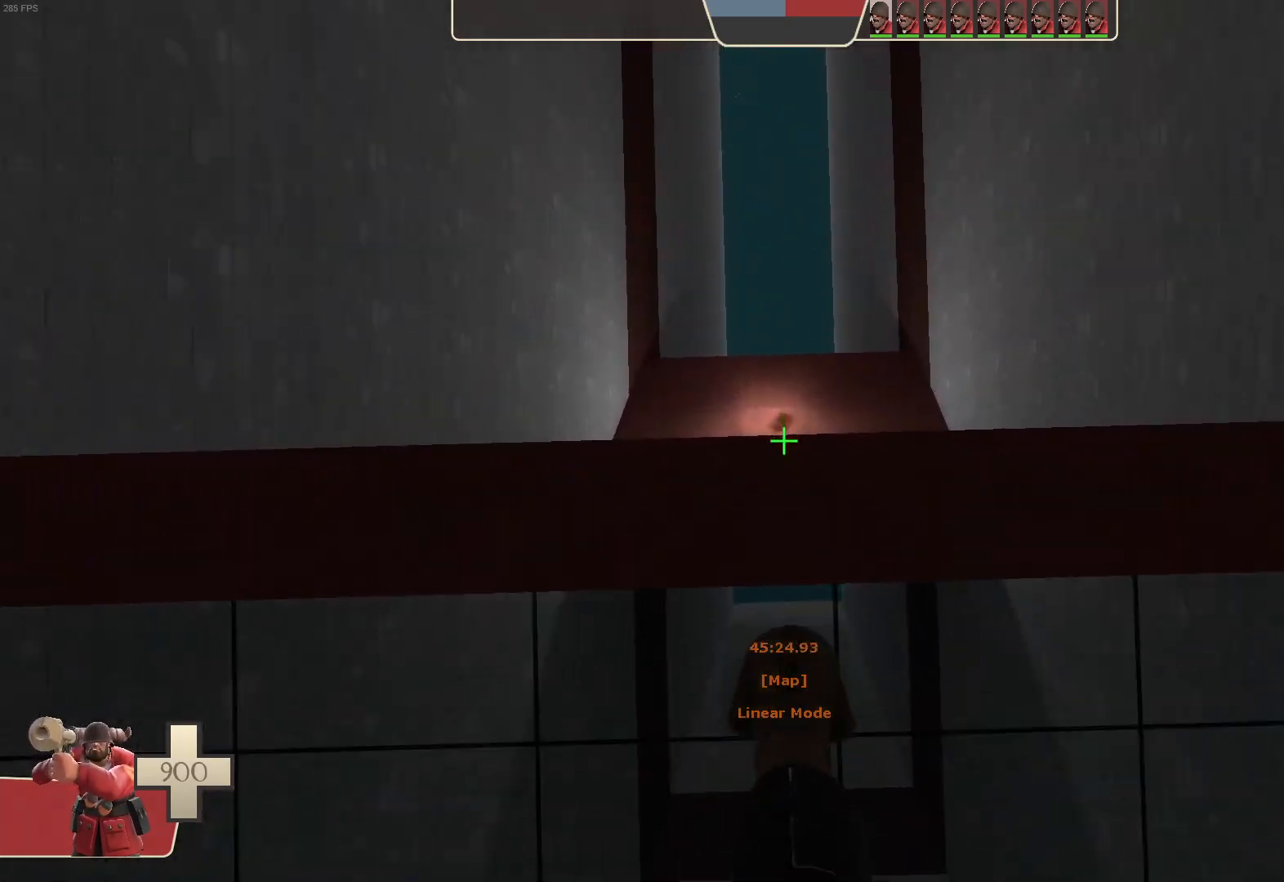
{"dt_ms": 500, "buttons": [], "left_stick": "down", "right_stick": "center", "events": [[67, "left_stick", "up"], [467, "left_stick", "down"]]}
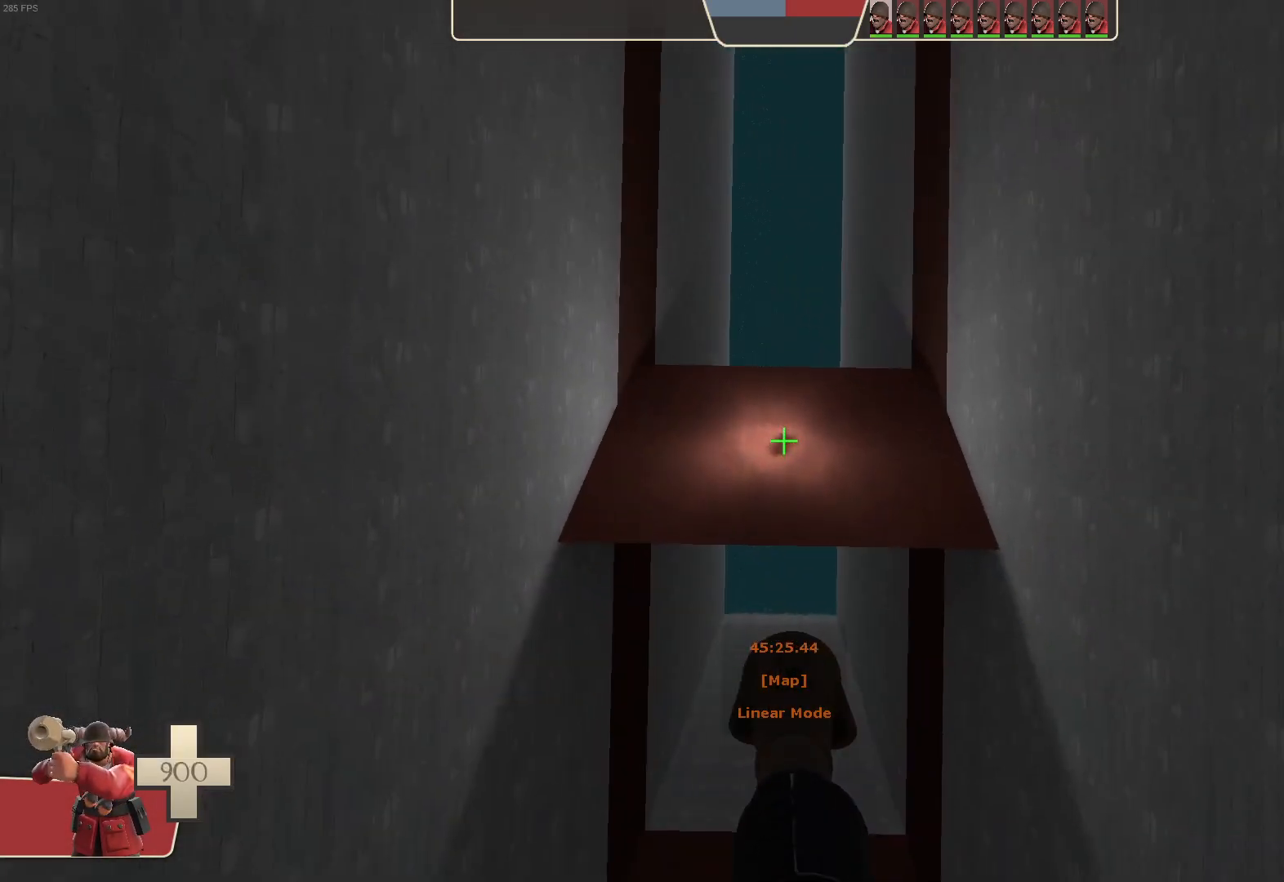
{"dt_ms": 500, "buttons": [], "left_stick": "up", "right_stick": "center", "events": [[133, "left_stick", "center"], [417, "left_stick", "up"]]}
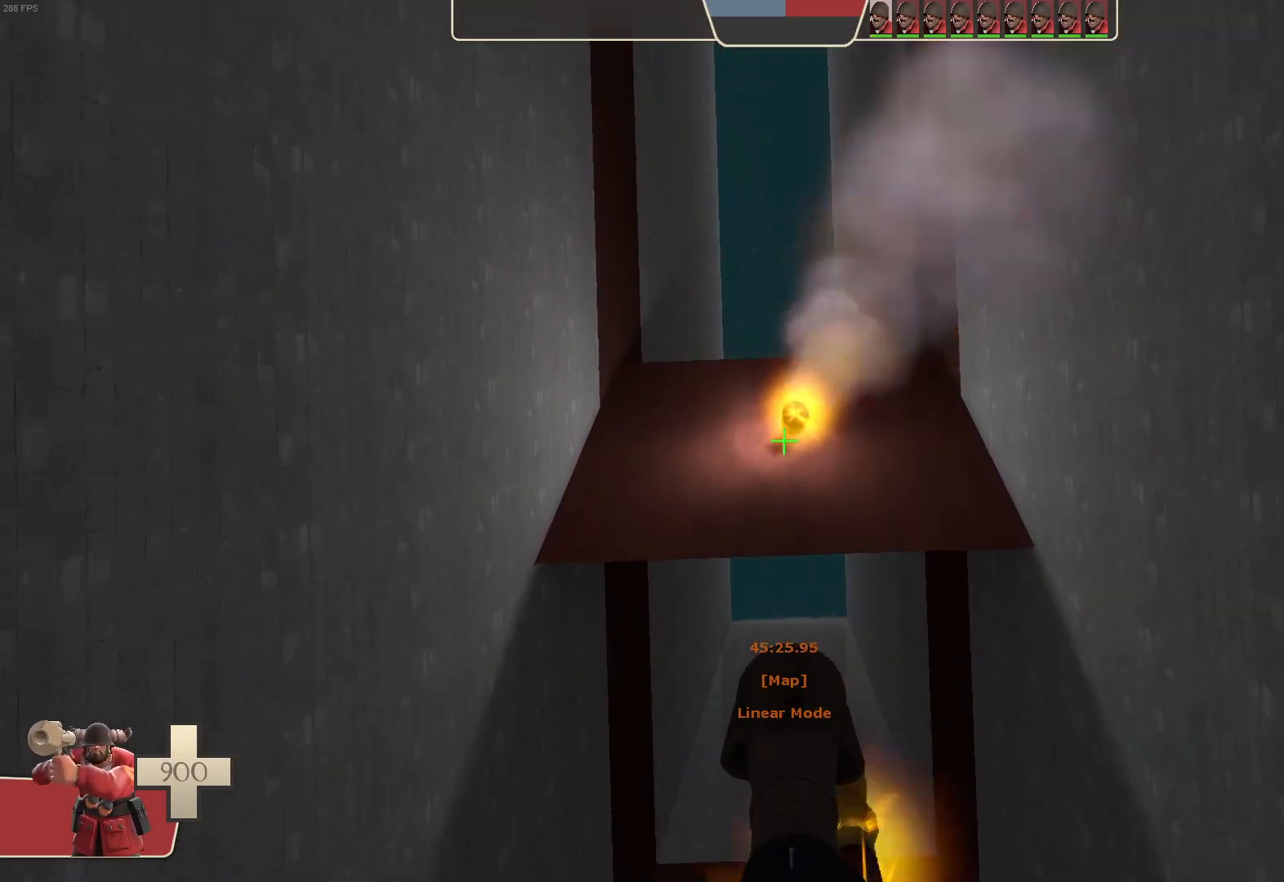
{"dt_ms": 500, "buttons": [], "left_stick": "down", "right_stick": "center", "events": [[33, "left_stick", "center"], [450, "left_stick", "down"]]}
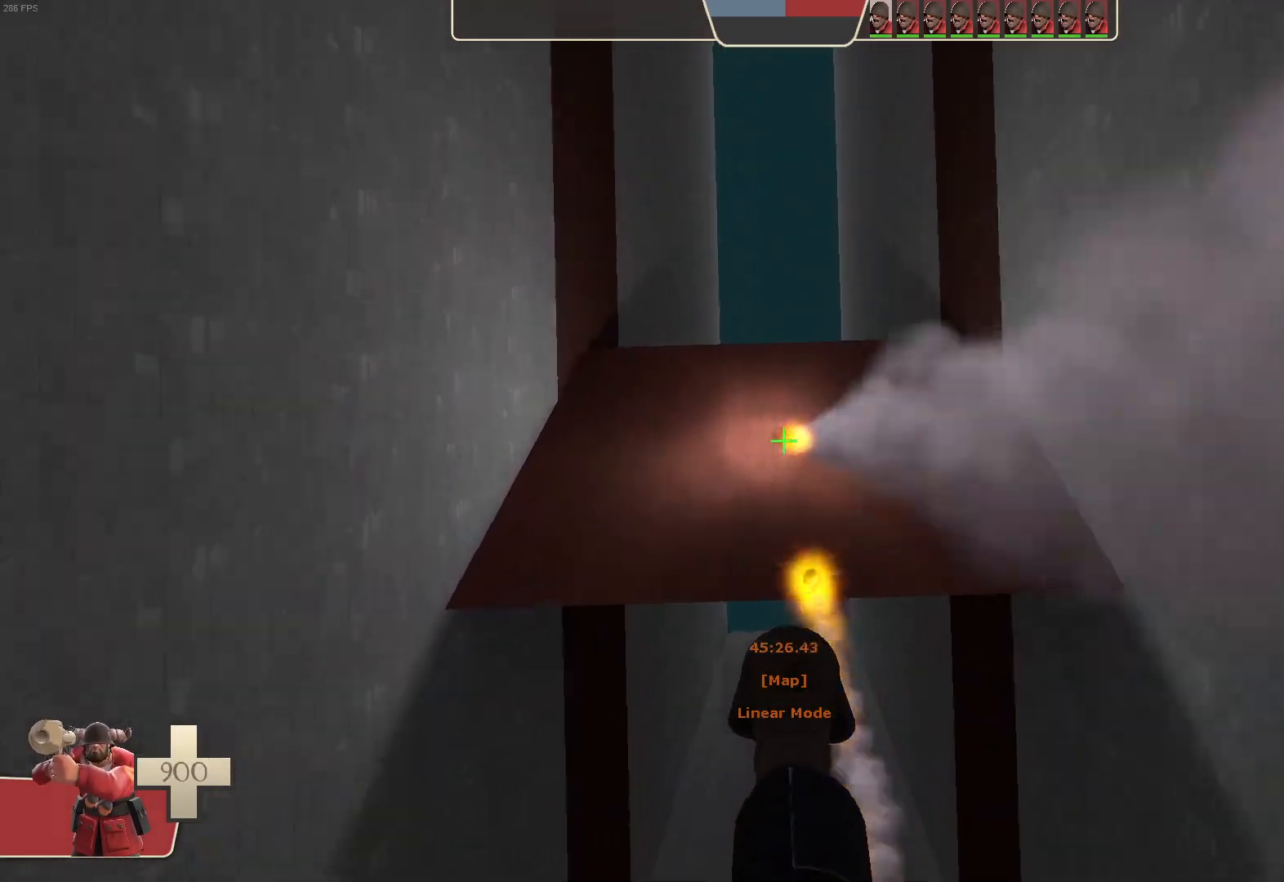
{"dt_ms": 500, "buttons": ["L1"], "left_stick": "down-right", "right_stick": "center", "events": [[67, "L1", "down"], [100, "left_stick", "center"], [400, "left_stick", "down-right"]]}
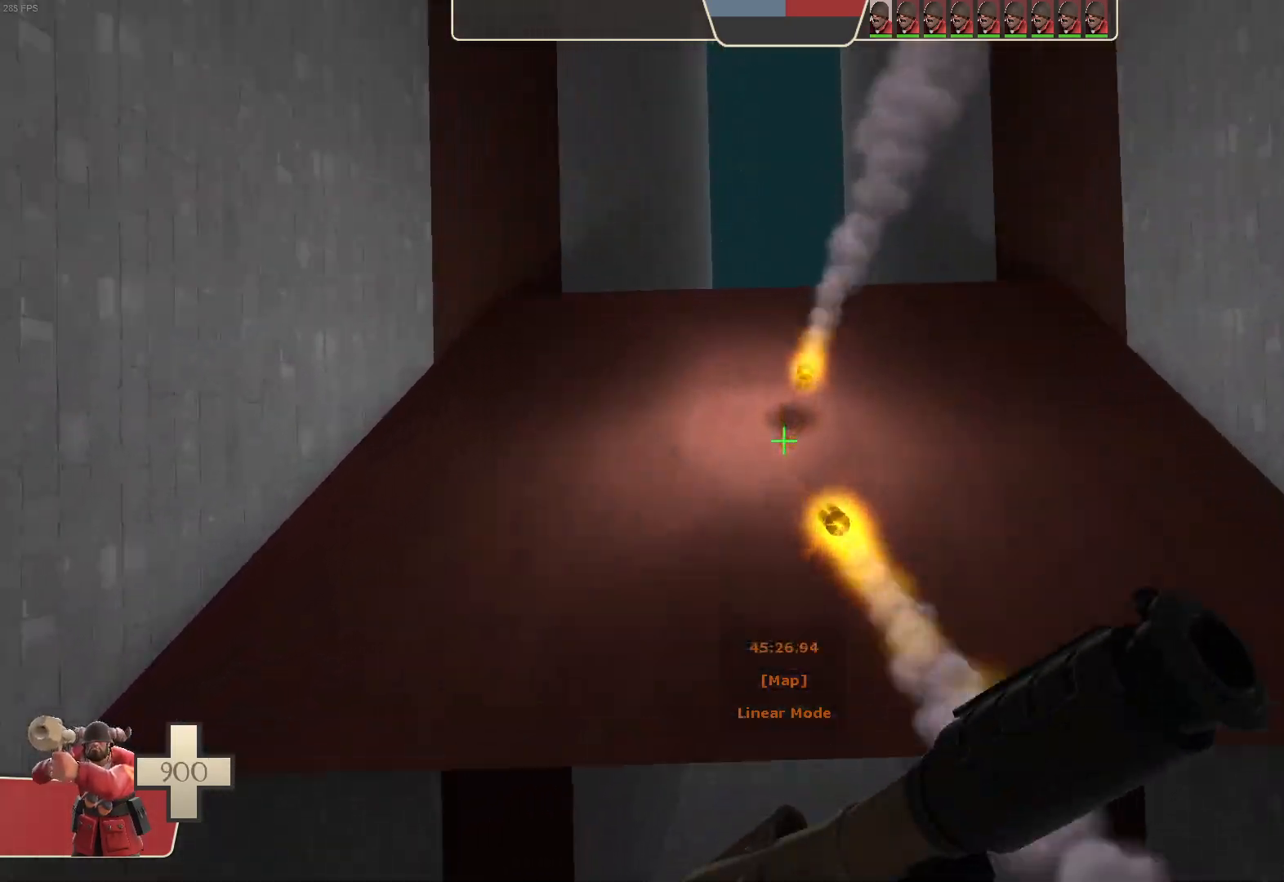
{"dt_ms": 1000, "buttons": ["L1"], "left_stick": "center", "right_stick": "center"}
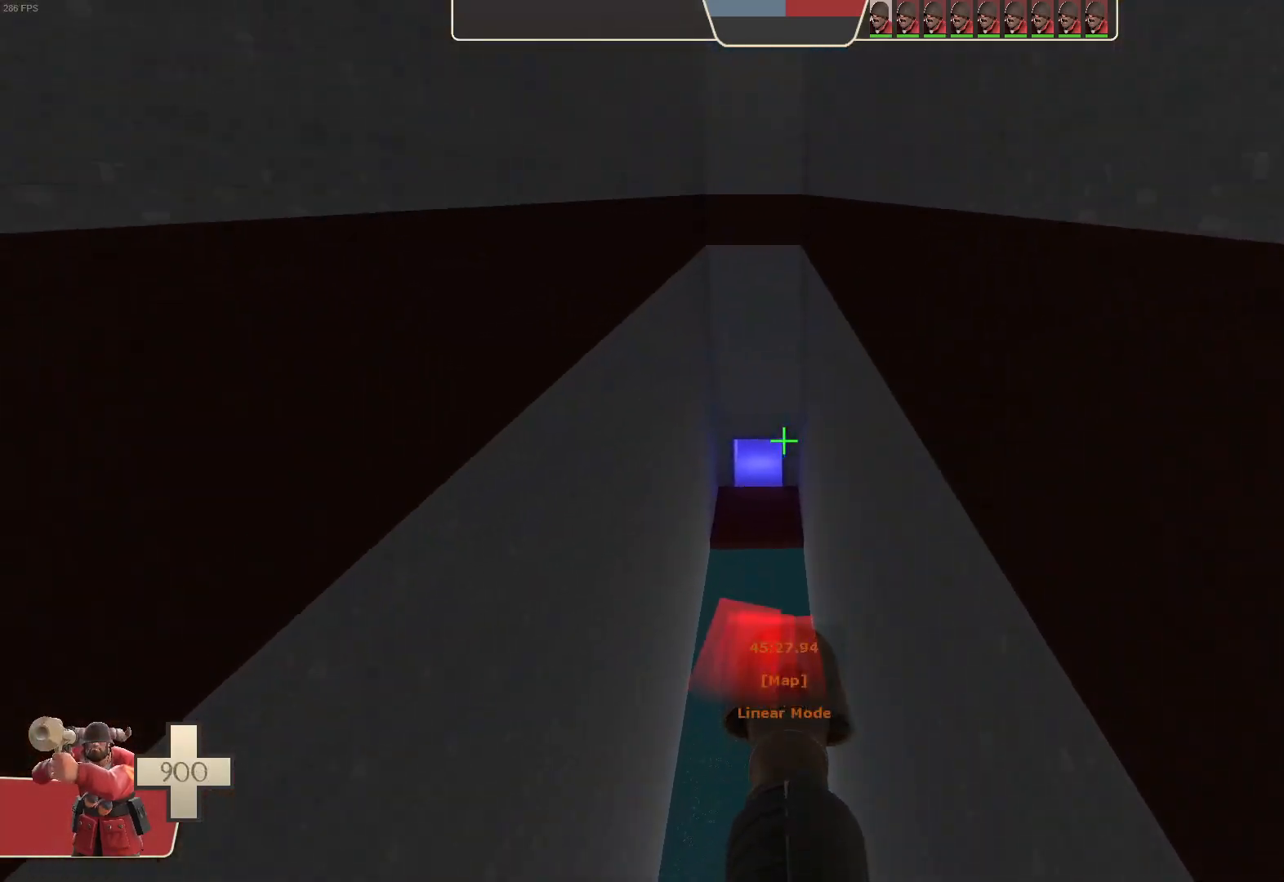
{"dt_ms": 500, "buttons": ["L1"], "left_stick": "center", "right_stick": "center", "events": [[233, "left_stick", "left"], [333, "right_stick", "up-left"], [433, "left_stick", "center"], [467, "right_stick", "center"]]}